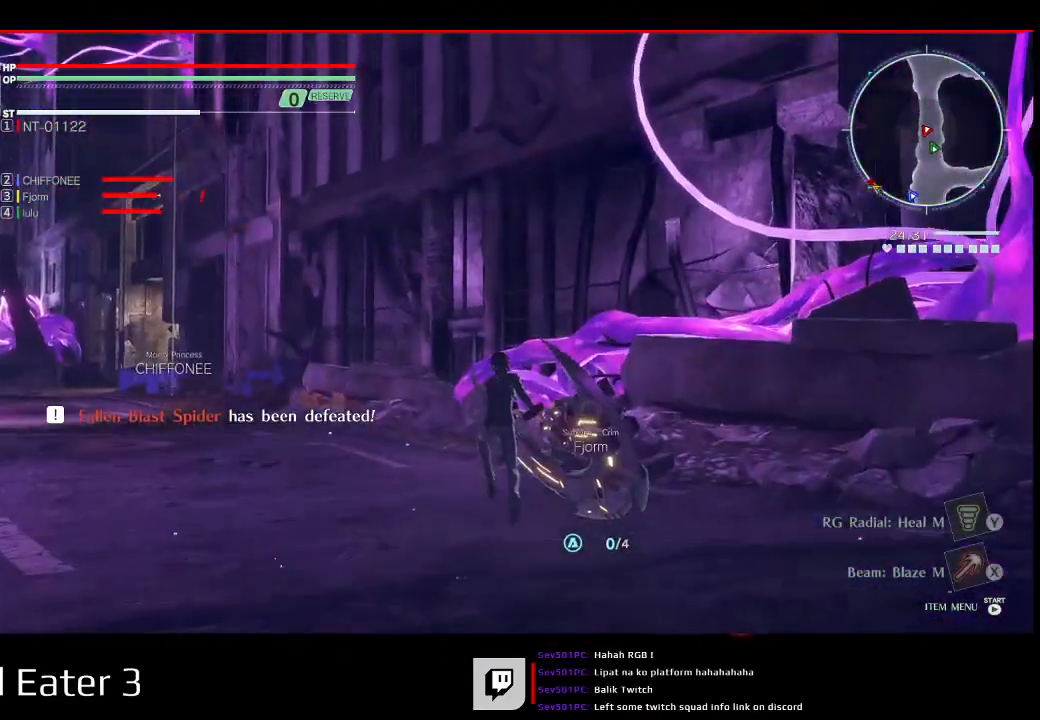
Gameplay with a controller (Xbox layout); each line is a JSON object with the inputs held at the frame after it. "events" lists button and stick changes between this image and that frame as [ms after this image, input, new state], when the widget could be followed in between. Not read: B L2 L3 R2 R3 SELECT START X Y.
{"buttons": [], "left_stick": "up-left", "right_stick": "center"}
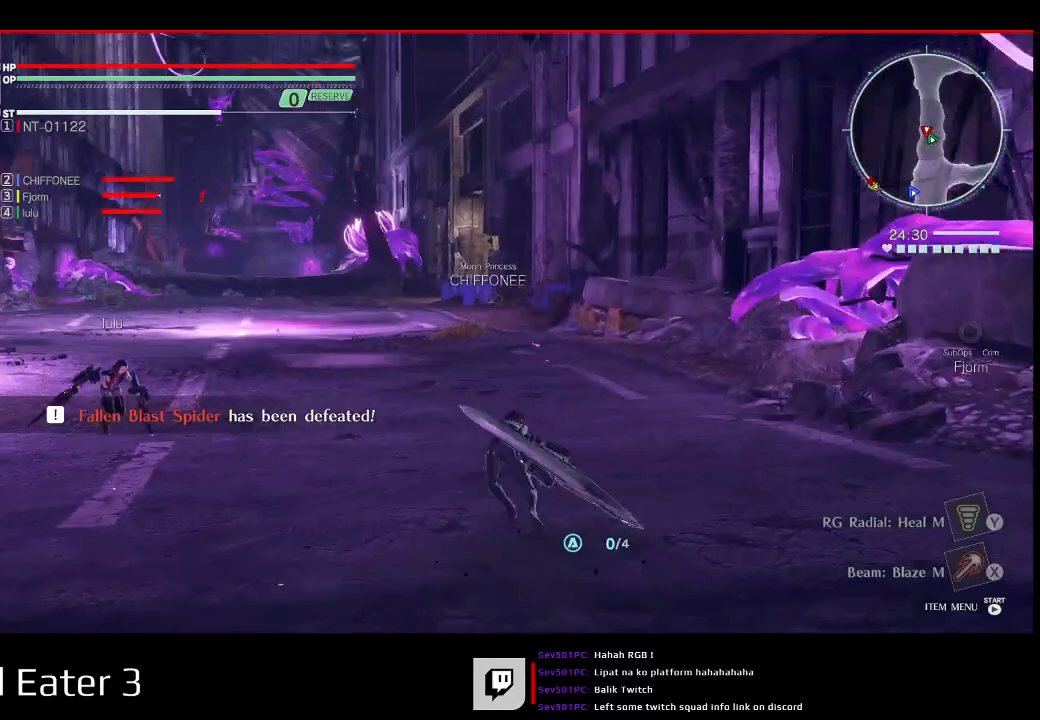
{"buttons": [], "left_stick": "up", "right_stick": "center", "events": [[317, "left_stick", "up"]]}
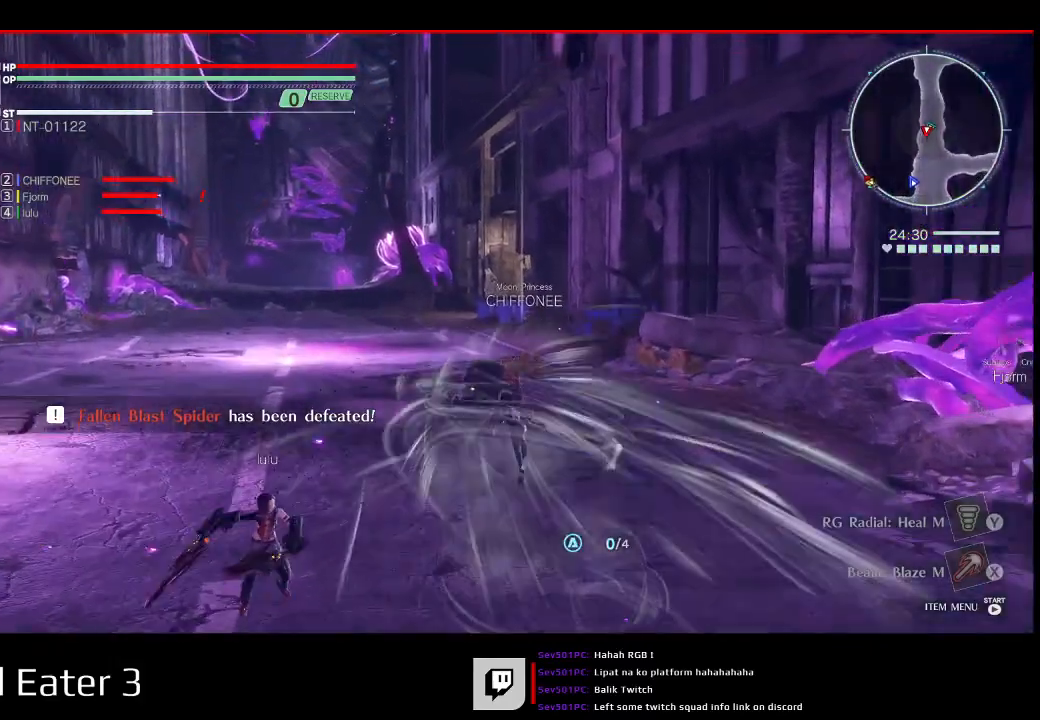
{"buttons": [], "left_stick": "up", "right_stick": "center", "events": []}
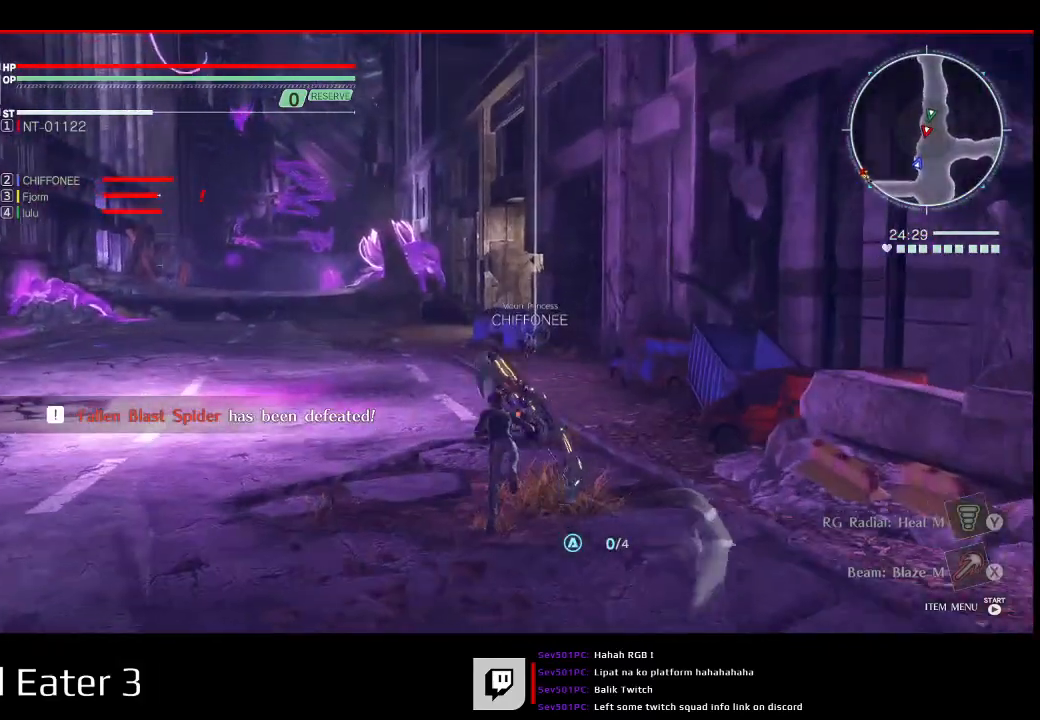
{"buttons": [], "left_stick": "up", "right_stick": "center", "events": []}